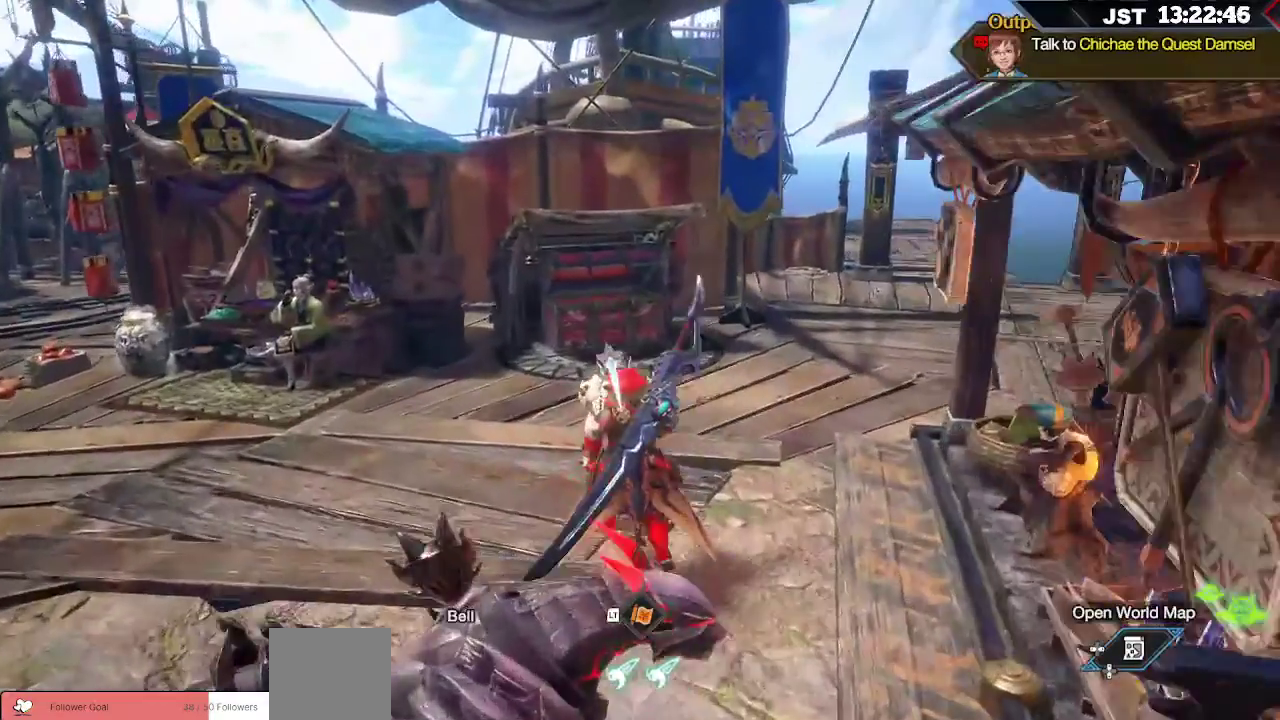
Gameplay with a controller (Xbox layout); each line is a JSON object with the inputs held at the frame after it. "events" lists button and stick changes between this image and that frame as [ms after this image, input, new state], when the widget could be followed in between.
{"buttons": ["R1"], "left_stick": "up", "right_stick": "down", "events": [[217, "left_stick", "up"], [450, "right_stick", "down"]]}
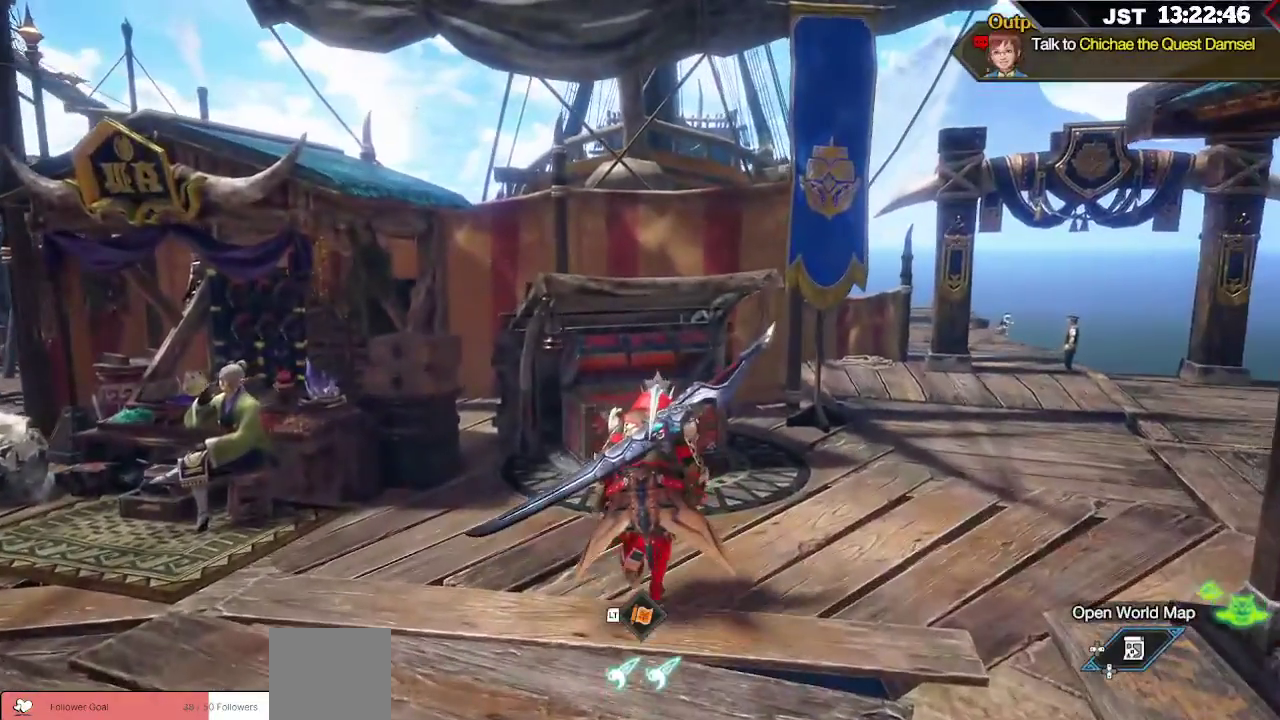
{"buttons": [], "left_stick": "center", "right_stick": "center", "events": [[67, "R1", "up"], [67, "right_stick", "center"], [283, "A", "down"], [367, "left_stick", "center"], [400, "A", "up"]]}
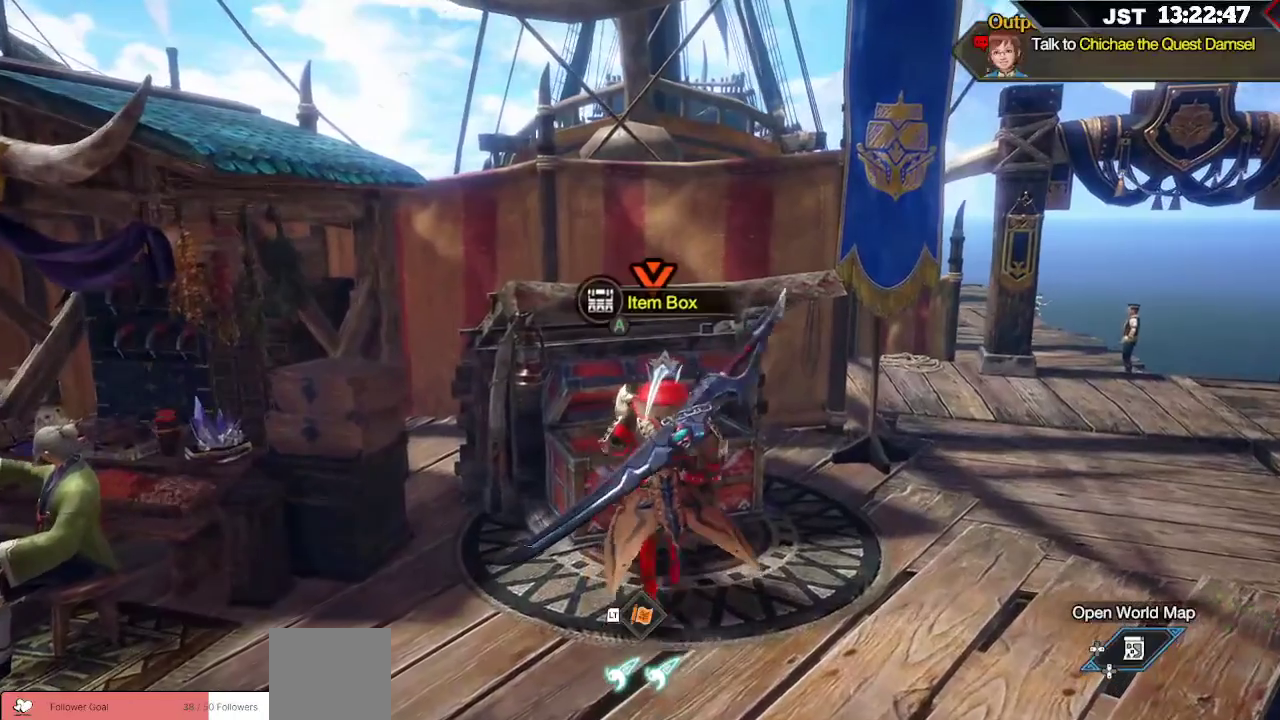
{"buttons": ["A"], "left_stick": "center", "right_stick": "center", "events": [[200, "A", "down"], [283, "A", "up"], [433, "A", "down"]]}
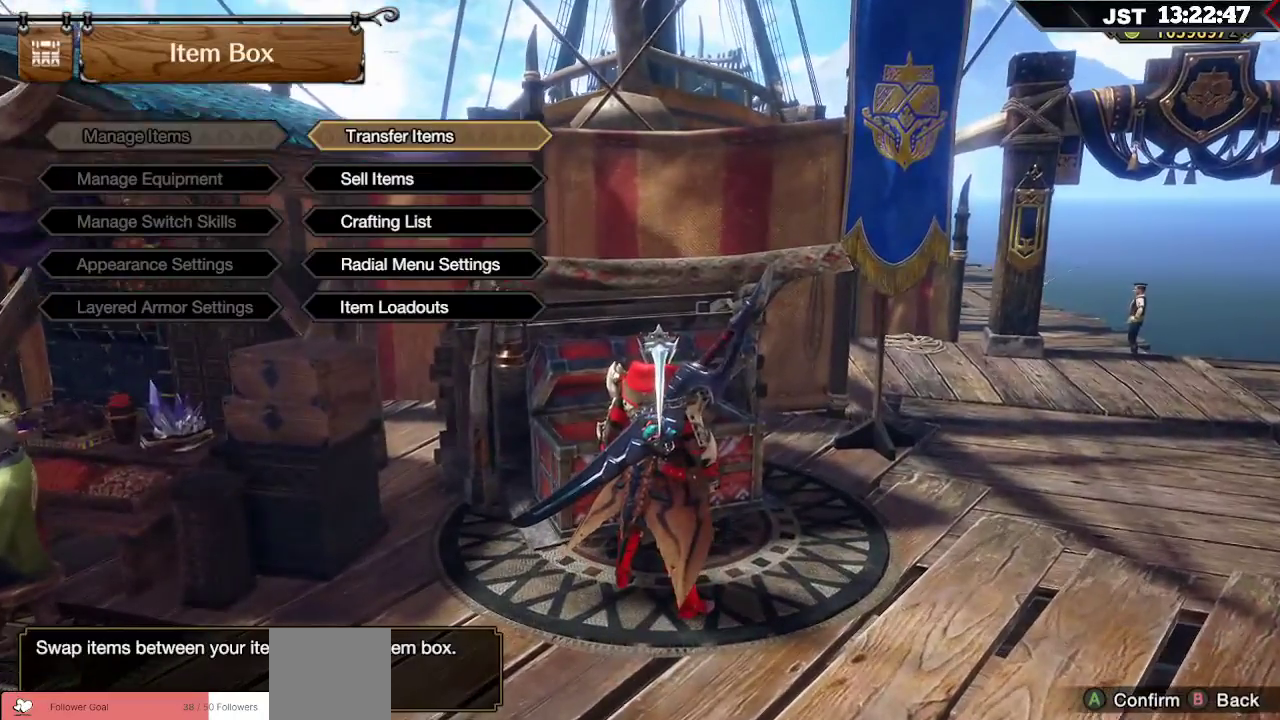
{"buttons": [], "left_stick": "center", "right_stick": "center", "events": [[33, "A", "up"]]}
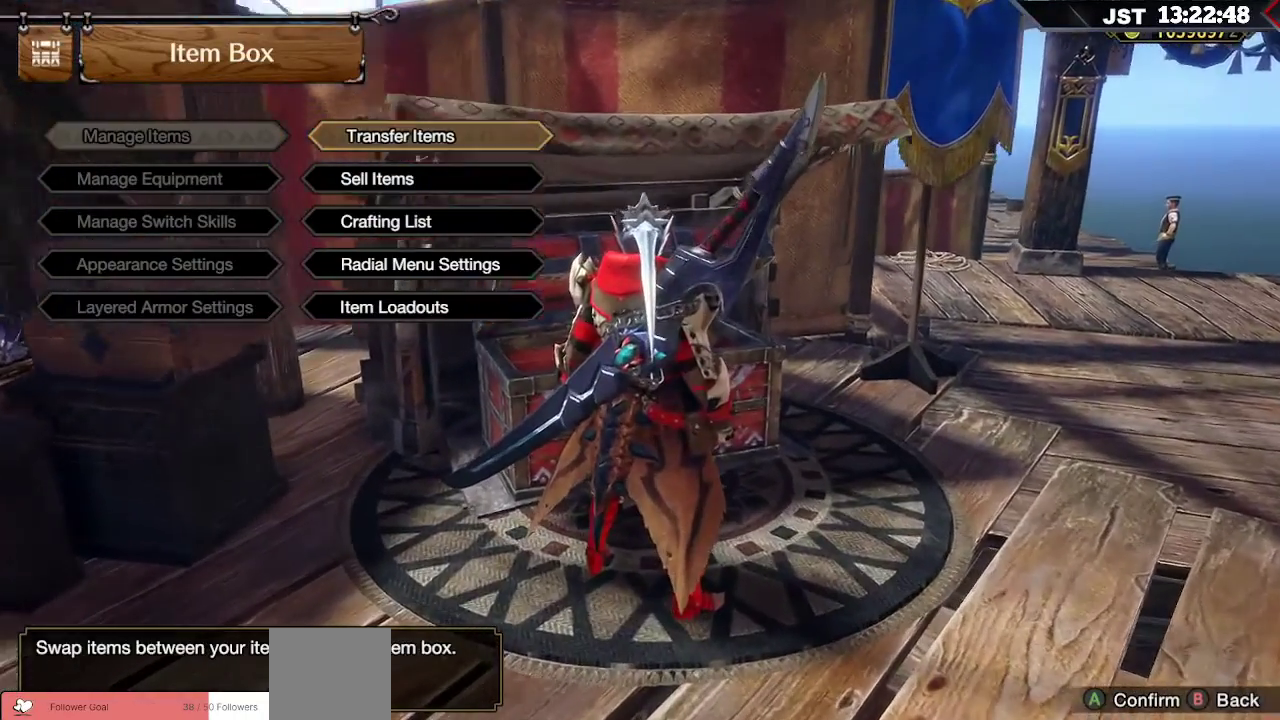
{"buttons": [], "left_stick": "center", "right_stick": "center", "events": [[150, "DPAD_UP", "down"], [200, "DPAD_UP", "up"], [333, "A", "down"], [433, "A", "up"]]}
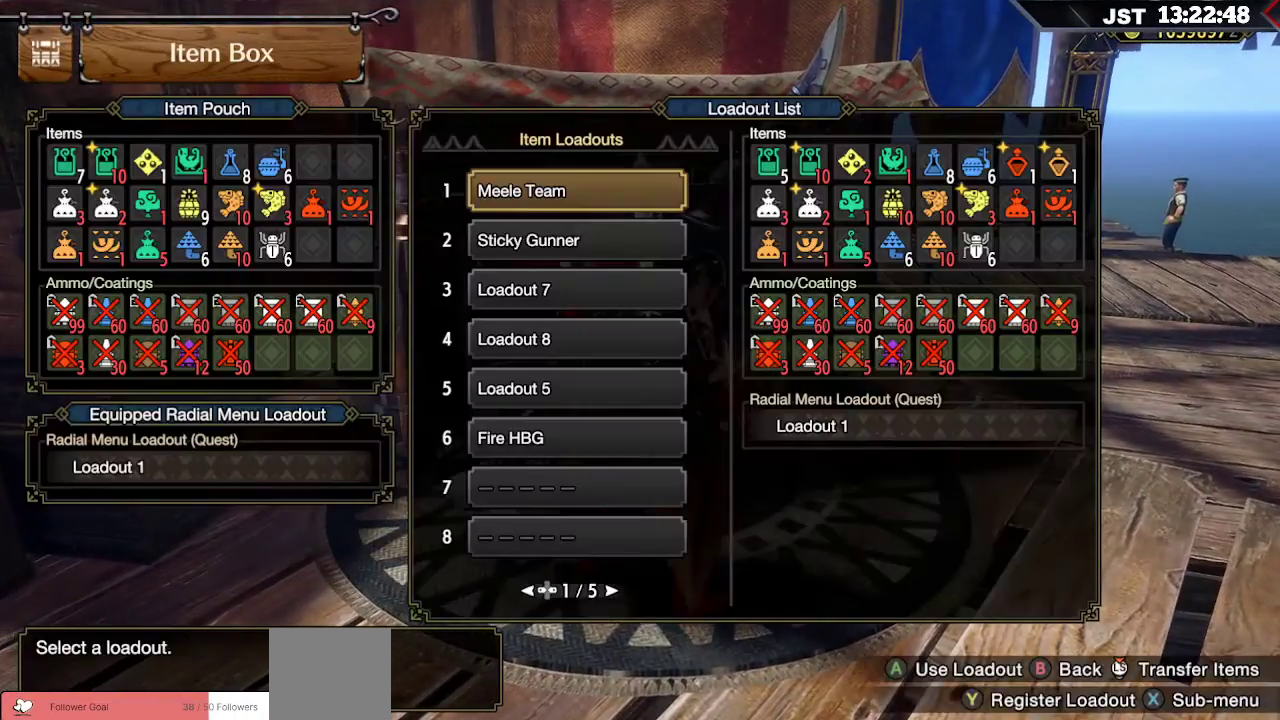
{"buttons": [], "left_stick": "center", "right_stick": "center", "events": [[33, "A", "down"], [133, "A", "up"], [333, "A", "down"], [450, "A", "up"]]}
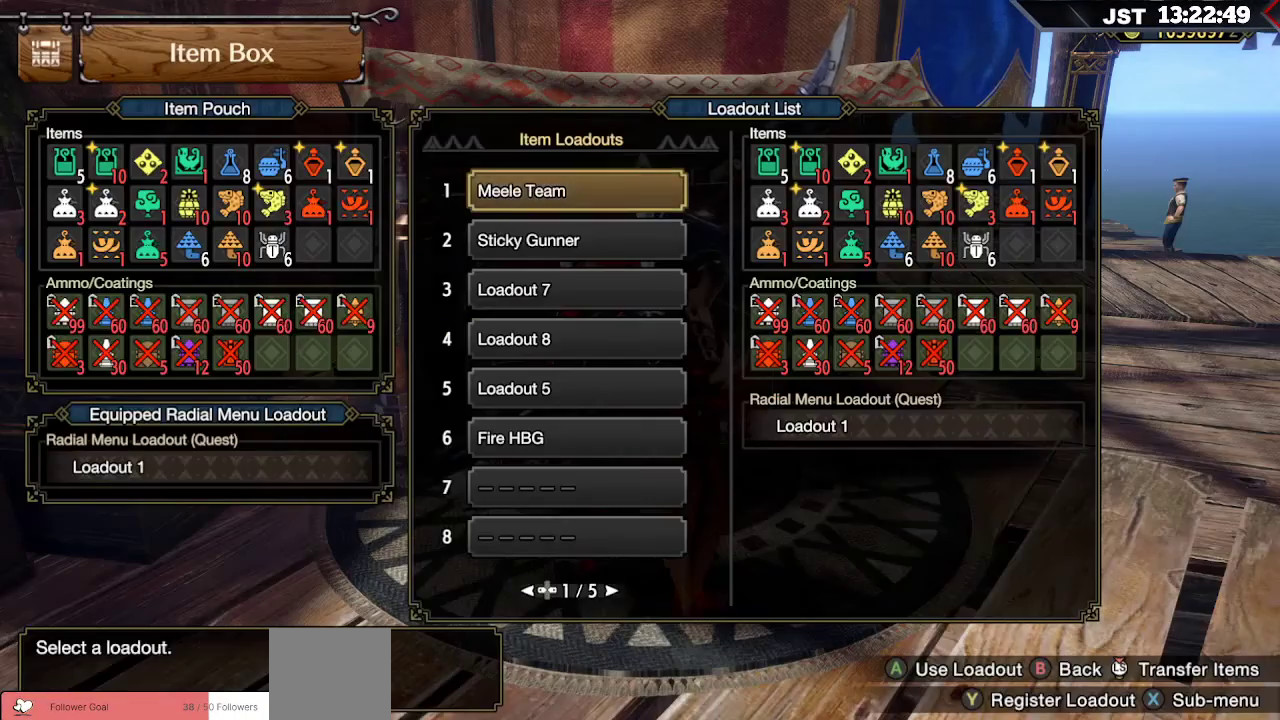
{"buttons": [], "left_stick": "center", "right_stick": "center", "events": [[283, "B", "down"], [450, "B", "up"]]}
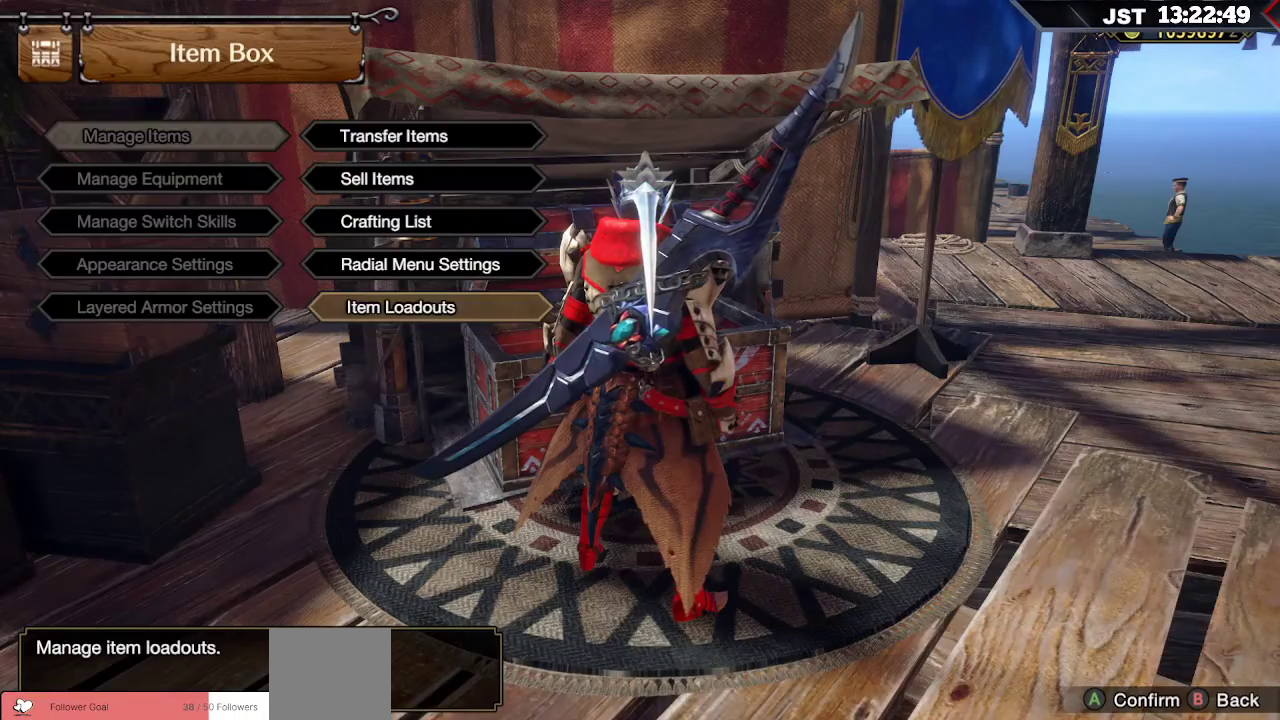
{"buttons": ["DPAD_DOWN"], "left_stick": "center", "right_stick": "center", "events": [[150, "DPAD_DOWN", "down"]]}
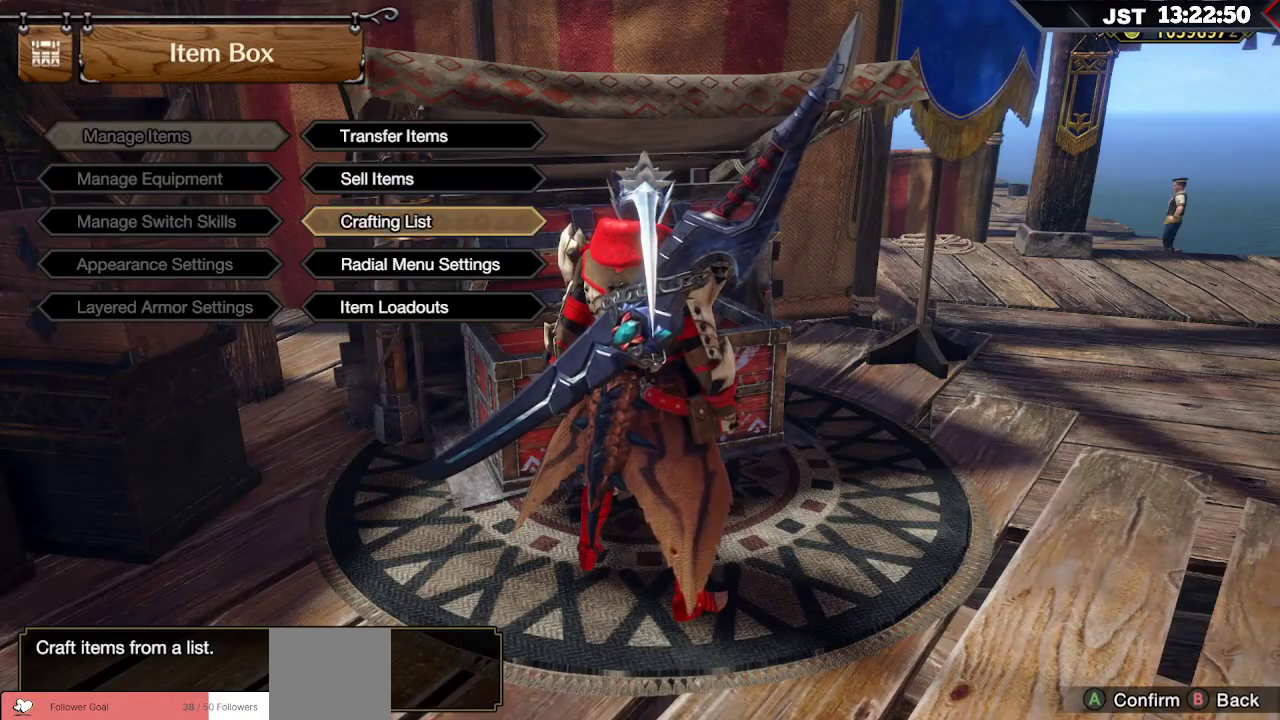
{"buttons": [], "left_stick": "center", "right_stick": "center", "events": [[50, "DPAD_DOWN", "up"], [200, "A", "down"], [317, "A", "up"]]}
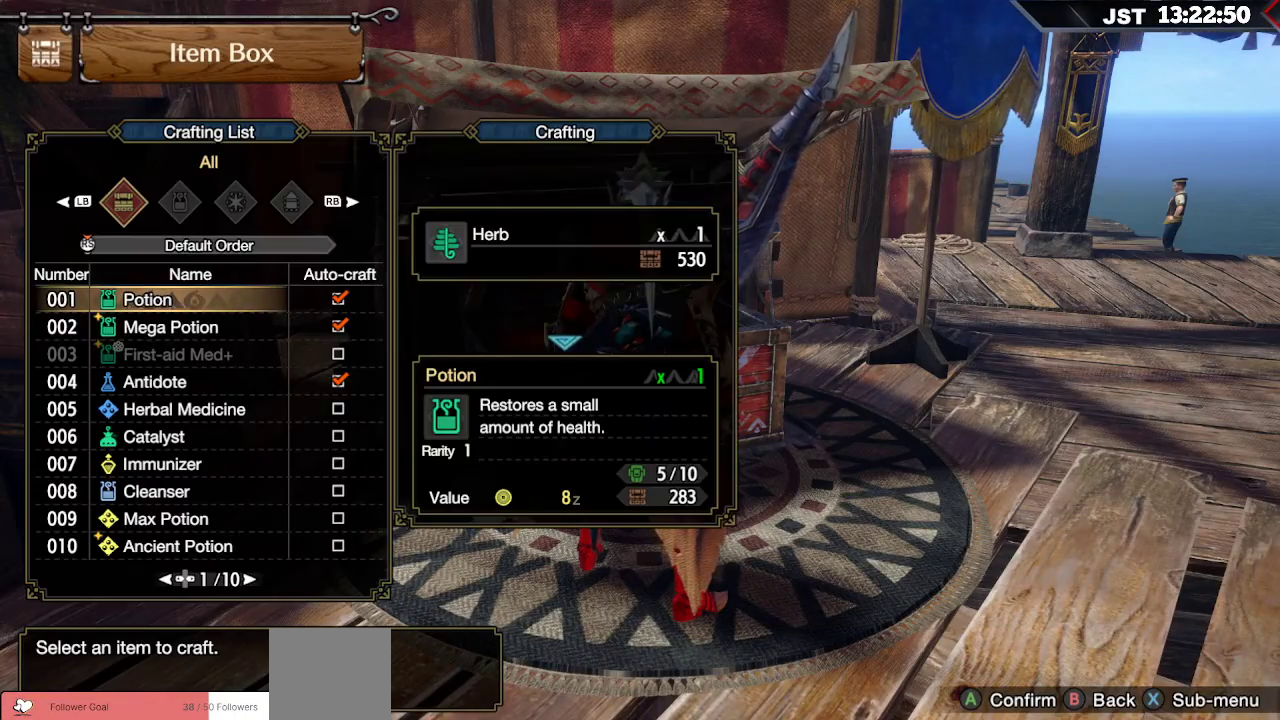
{"buttons": ["DPAD_DOWN"], "left_stick": "center", "right_stick": "center", "events": [[117, "DPAD_DOWN", "down"], [217, "DPAD_DOWN", "up"], [267, "DPAD_DOWN", "down"]]}
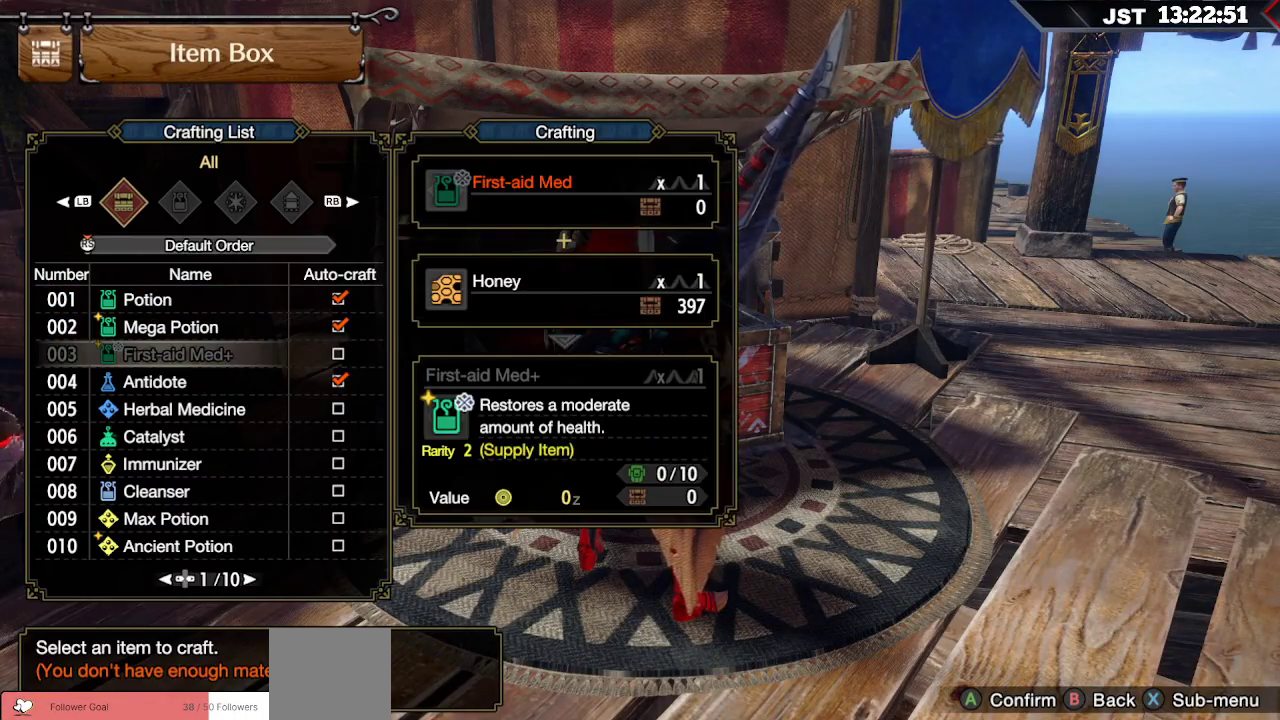
{"buttons": [], "left_stick": "center", "right_stick": "center", "events": [[117, "DPAD_DOWN", "up"], [183, "R1", "down"], [300, "R1", "up"]]}
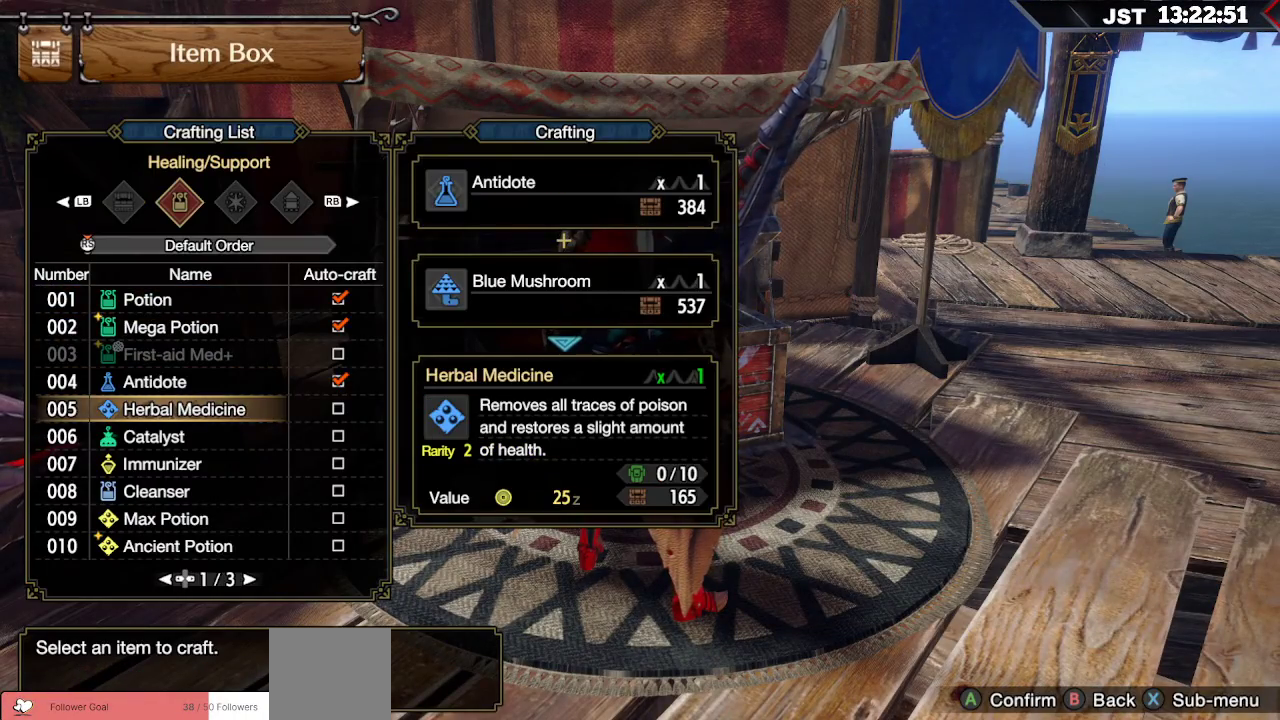
{"buttons": [], "left_stick": "center", "right_stick": "center", "events": []}
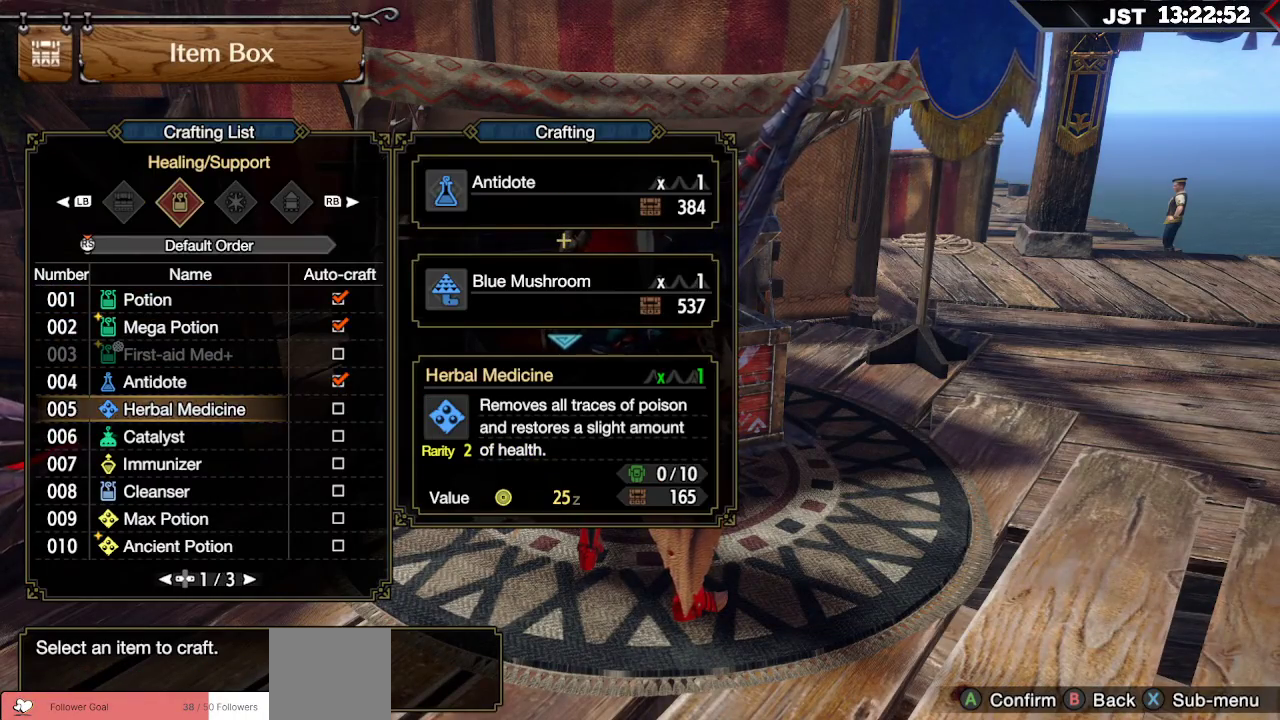
{"buttons": ["DPAD_RIGHT"], "left_stick": "center", "right_stick": "center", "events": [[133, "L1", "down"], [267, "L1", "up"], [400, "DPAD_RIGHT", "down"]]}
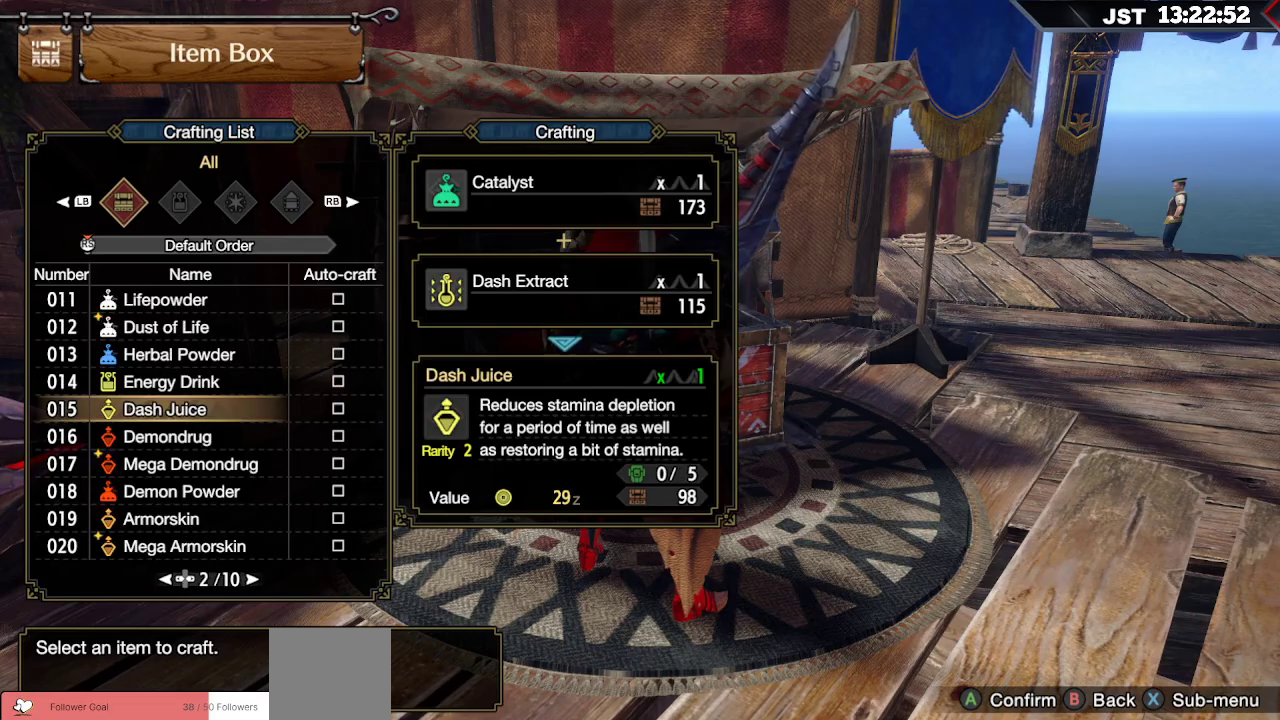
{"buttons": ["DPAD_DOWN"], "left_stick": "center", "right_stick": "center", "events": [[33, "DPAD_RIGHT", "up"], [483, "DPAD_DOWN", "down"]]}
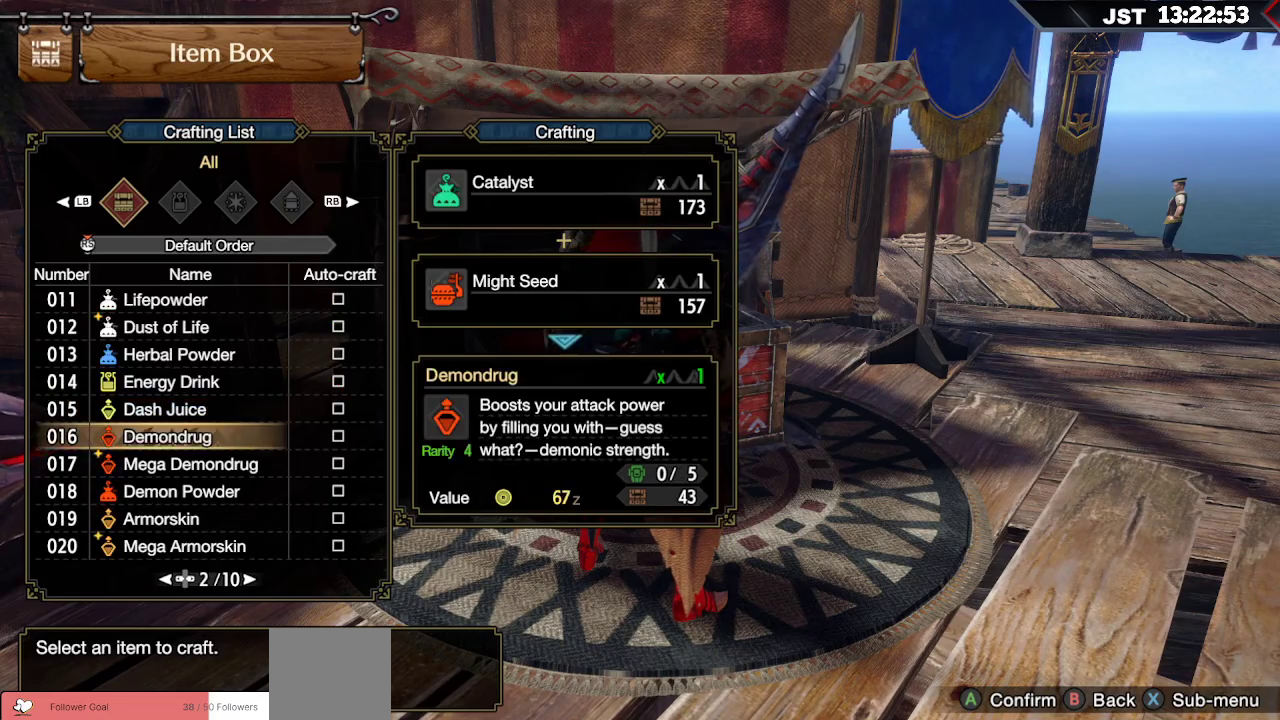
{"buttons": [], "left_stick": "center", "right_stick": "center", "events": [[117, "DPAD_DOWN", "up"], [383, "DPAD_DOWN", "down"], [500, "DPAD_DOWN", "up"]]}
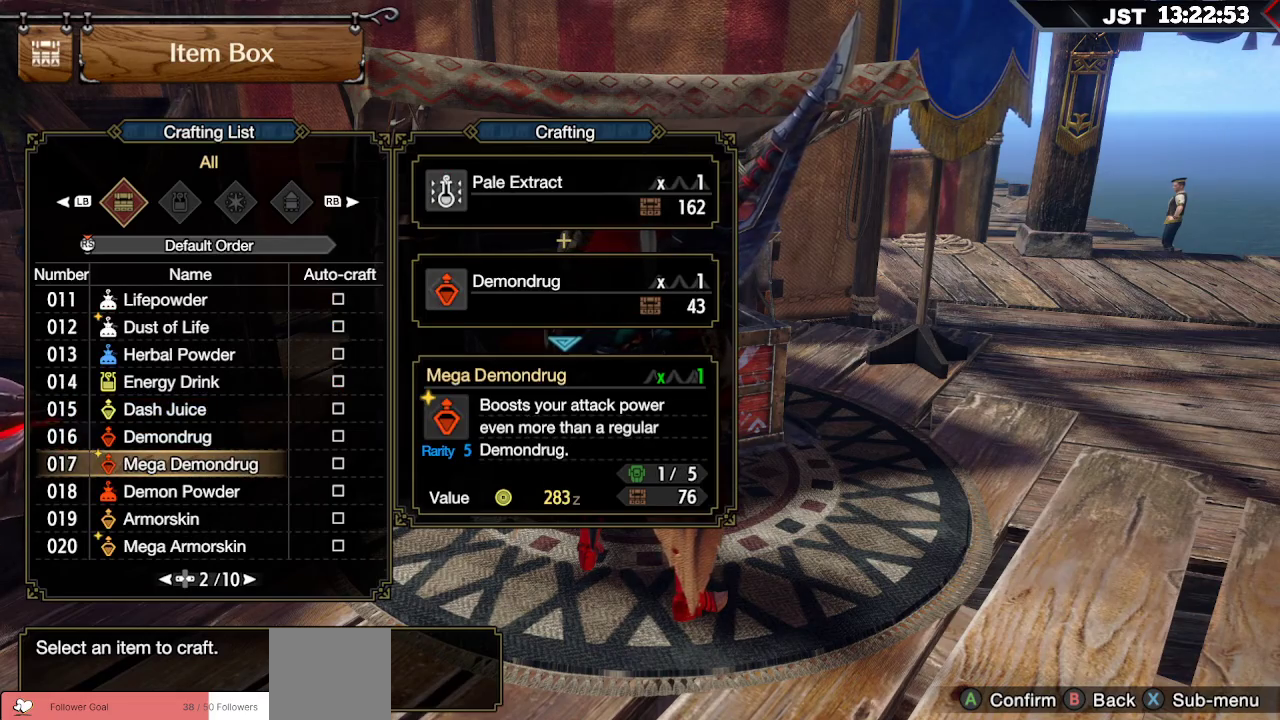
{"buttons": [], "left_stick": "center", "right_stick": "center", "events": []}
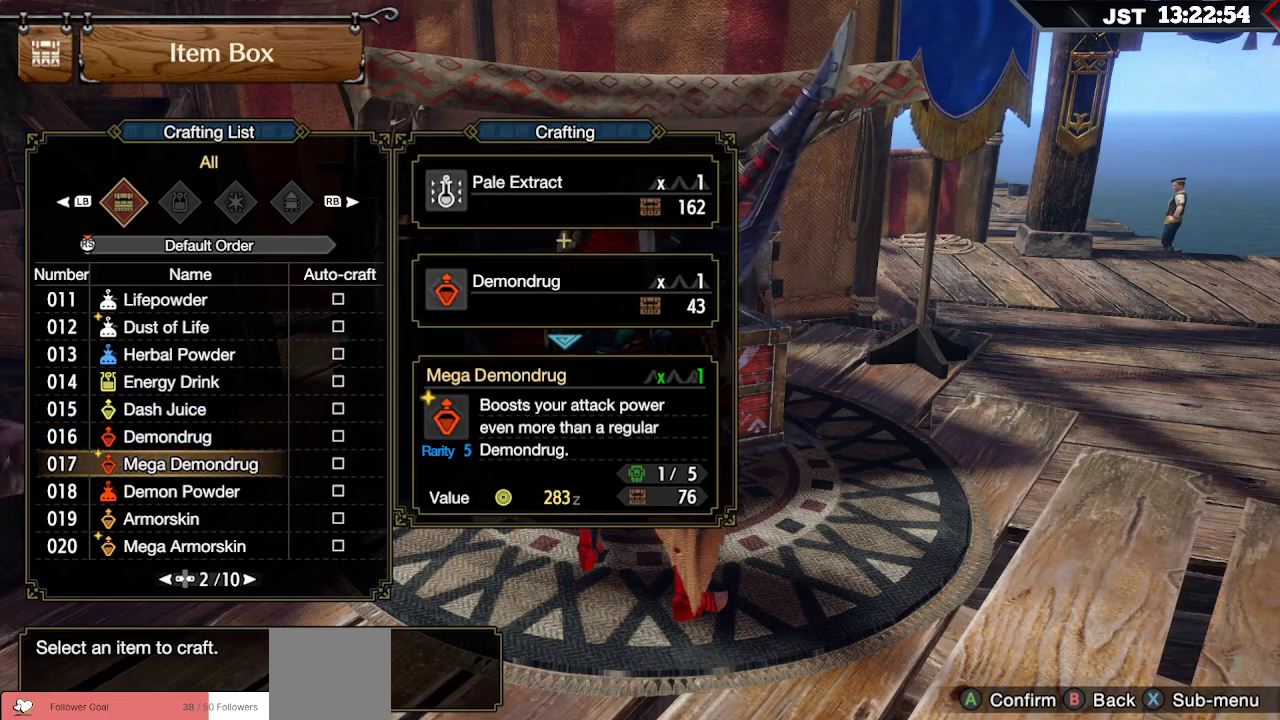
{"buttons": [], "left_stick": "center", "right_stick": "center", "events": [[67, "DPAD_UP", "down"], [150, "DPAD_UP", "up"], [233, "DPAD_UP", "down"], [333, "DPAD_UP", "up"]]}
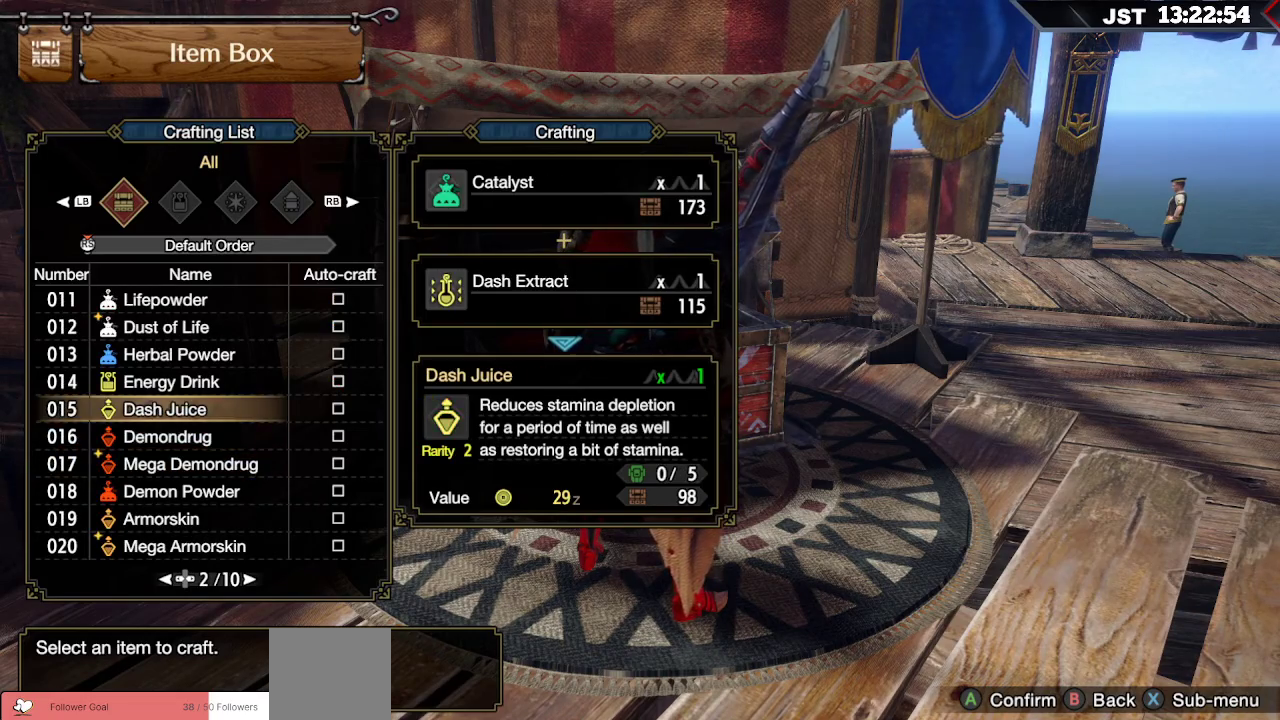
{"buttons": ["DPAD_DOWN"], "left_stick": "center", "right_stick": "center", "events": [[183, "DPAD_DOWN", "down"]]}
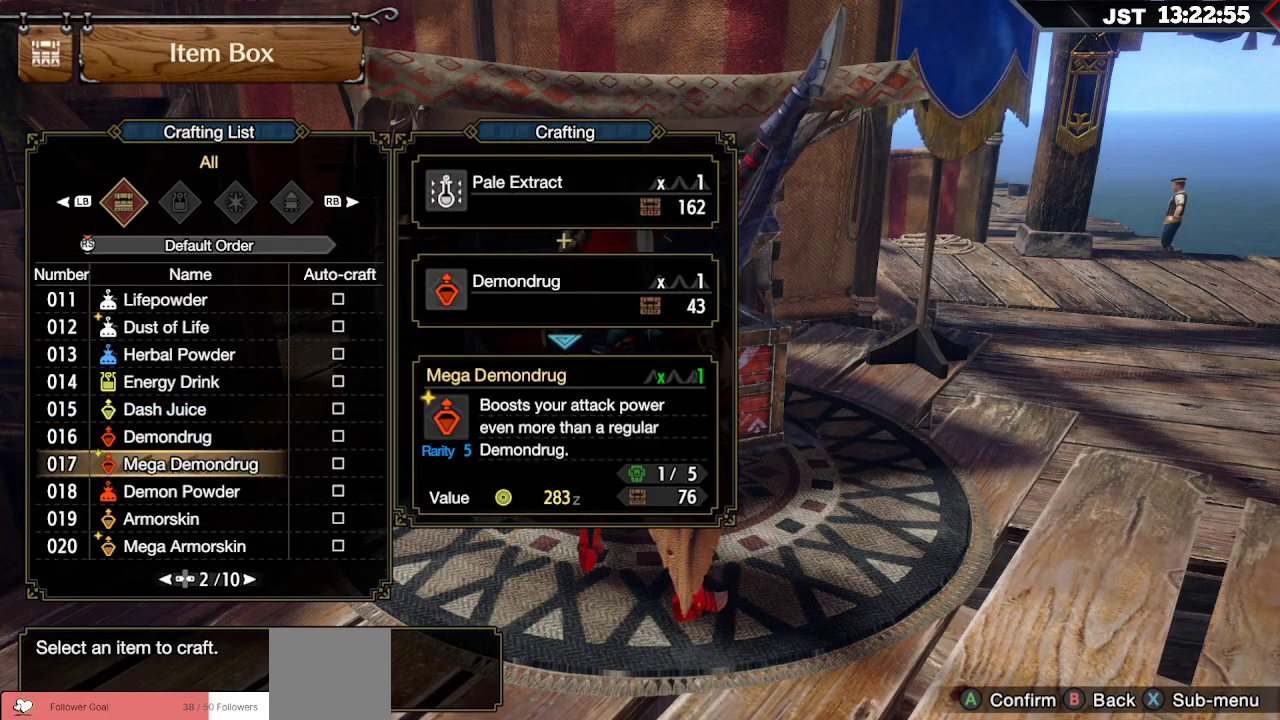
{"buttons": ["DPAD_DOWN"], "left_stick": "center", "right_stick": "center", "events": [[33, "DPAD_DOWN", "up"], [183, "DPAD_DOWN", "down"], [317, "DPAD_DOWN", "up"], [400, "DPAD_DOWN", "down"]]}
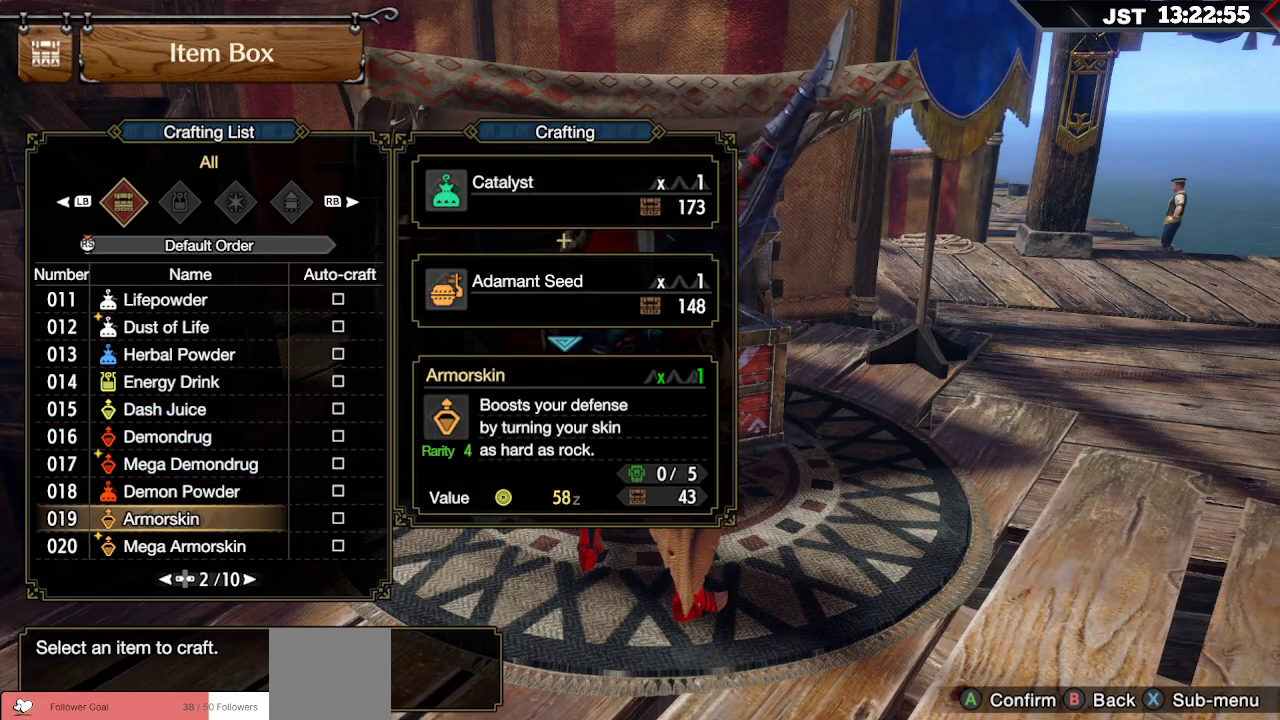
{"buttons": [], "left_stick": "center", "right_stick": "center", "events": [[17, "DPAD_DOWN", "up"], [133, "DPAD_DOWN", "down"], [250, "DPAD_DOWN", "up"]]}
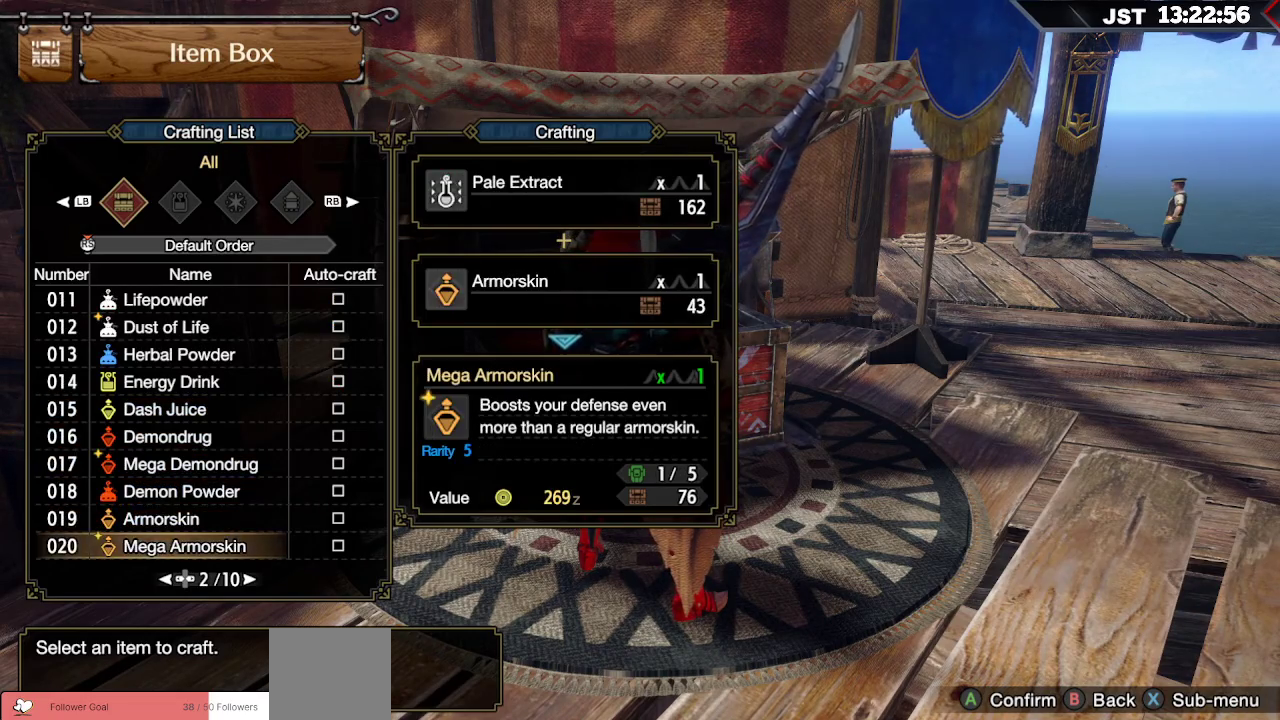
{"buttons": [], "left_stick": "center", "right_stick": "center", "events": [[33, "B", "down"], [167, "B", "up"], [267, "B", "down"], [367, "B", "up"]]}
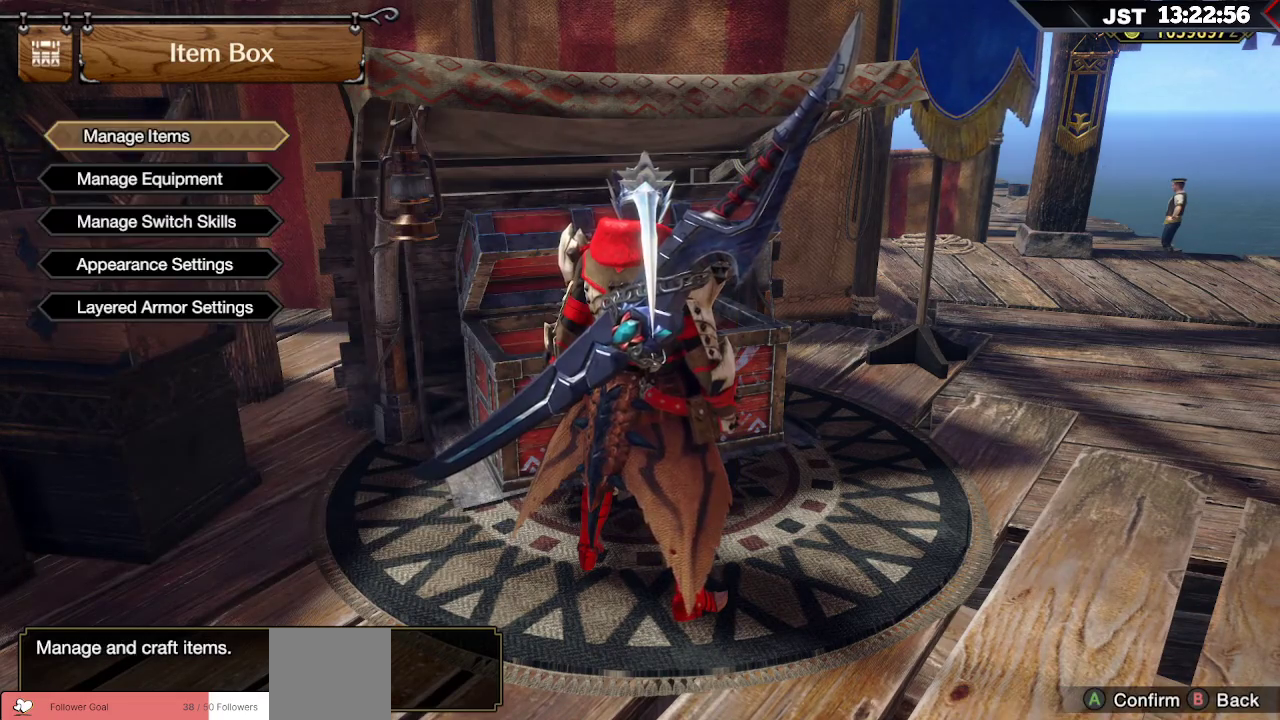
{"buttons": [], "left_stick": "left", "right_stick": "down-left", "events": [[117, "B", "down"], [217, "B", "up"], [250, "left_stick", "left"], [467, "right_stick", "down-left"]]}
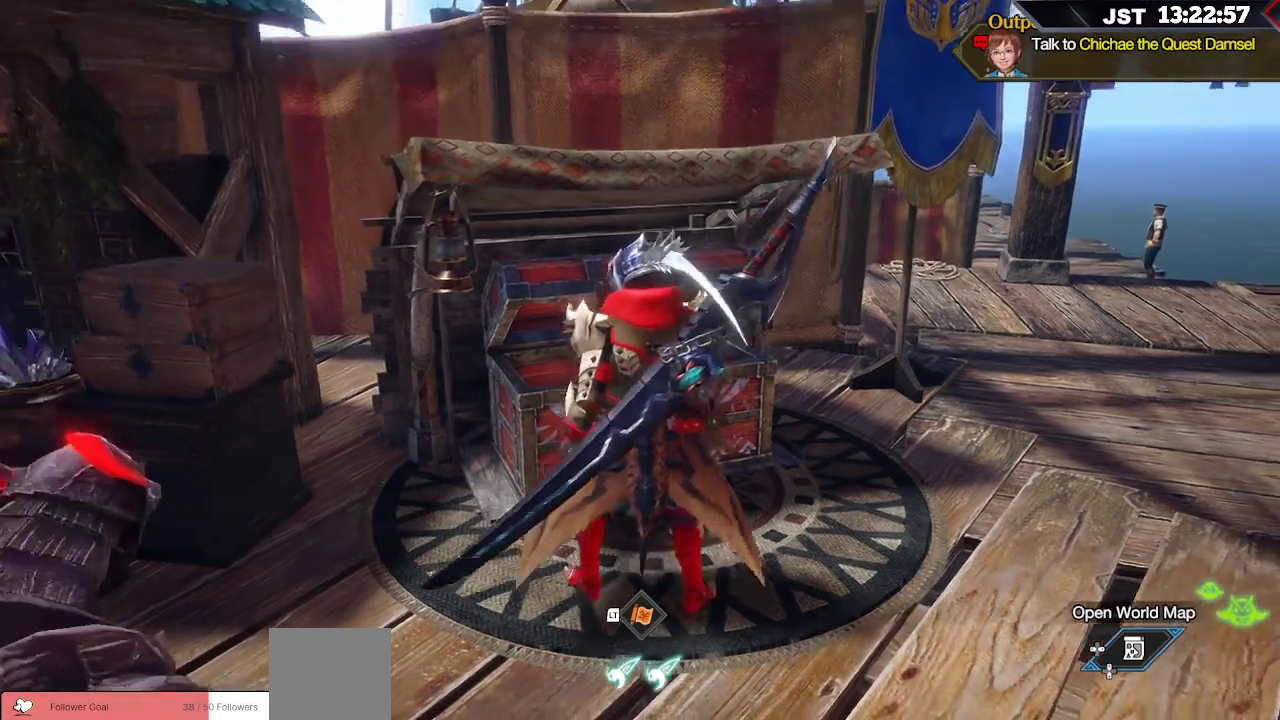
{"buttons": ["R1"], "left_stick": "left", "right_stick": "center", "events": [[150, "R1", "down"], [333, "right_stick", "center"]]}
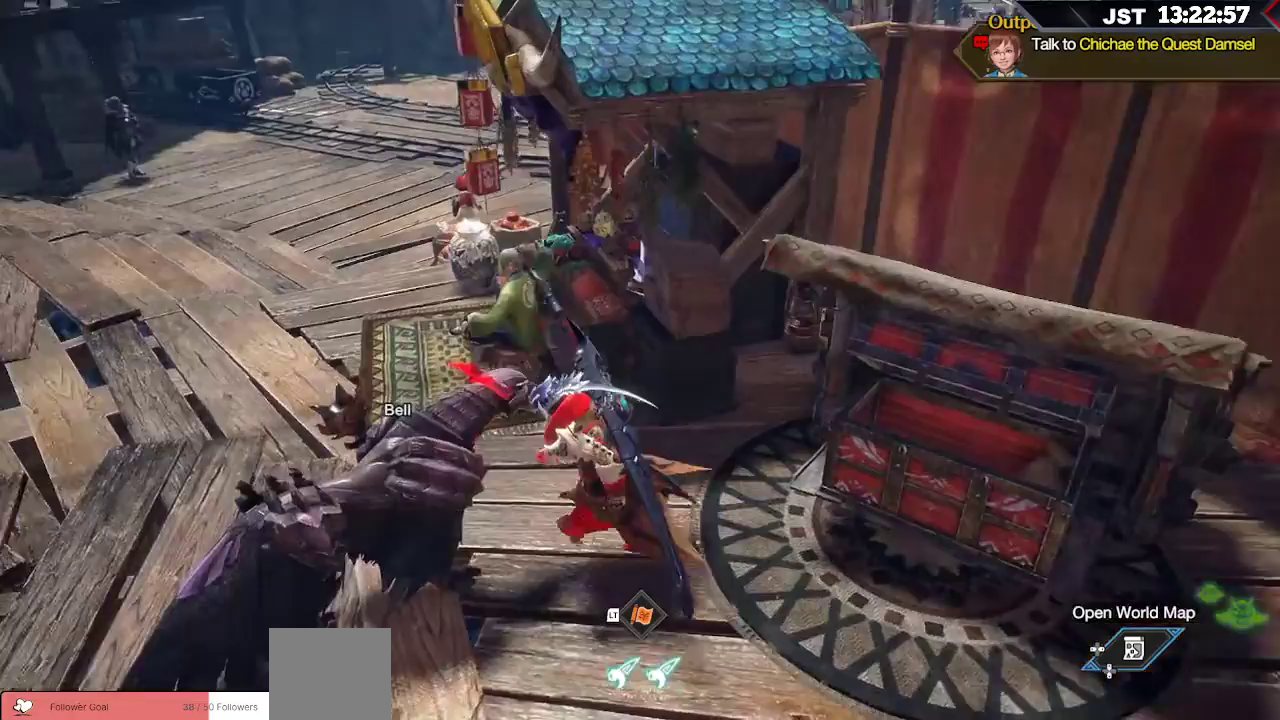
{"buttons": [], "left_stick": "up-left", "right_stick": "center", "events": [[67, "right_stick", "down-right"], [217, "left_stick", "up-left"], [417, "right_stick", "center"], [450, "R1", "up"]]}
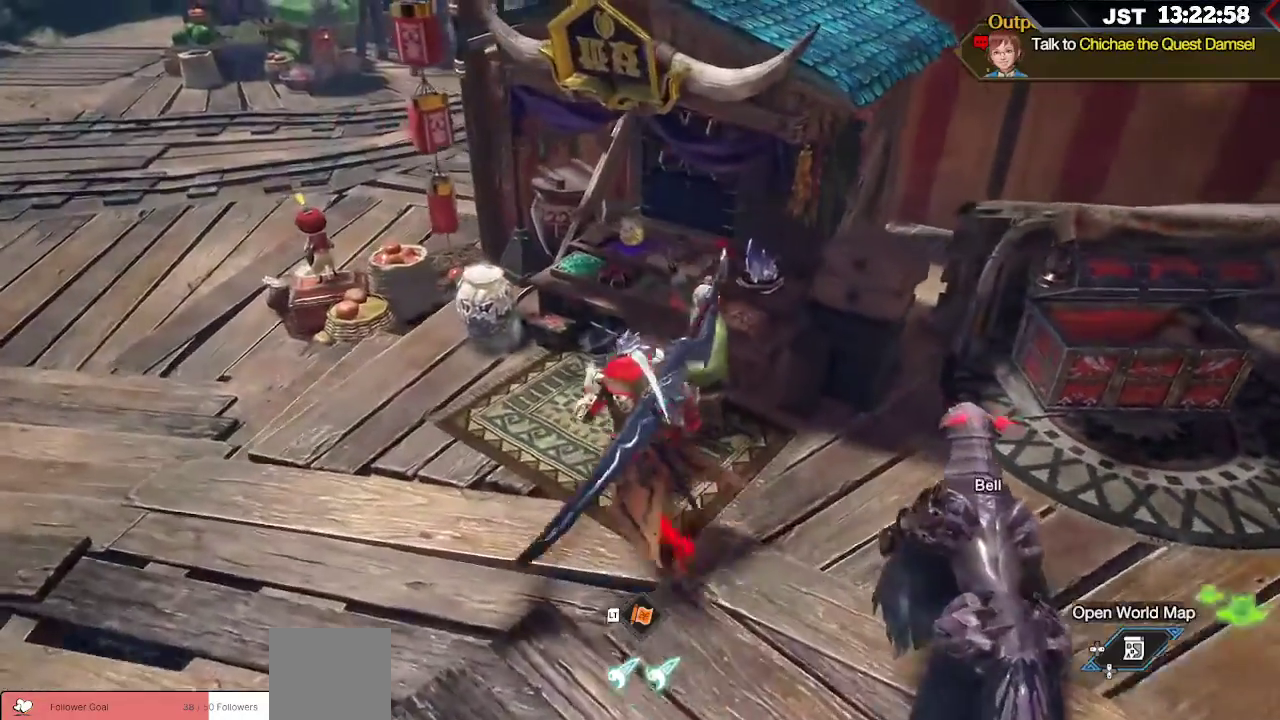
{"buttons": [], "left_stick": "center", "right_stick": "center", "events": [[100, "A", "down"], [117, "left_stick", "center"], [217, "A", "up"], [367, "A", "down"], [483, "A", "up"]]}
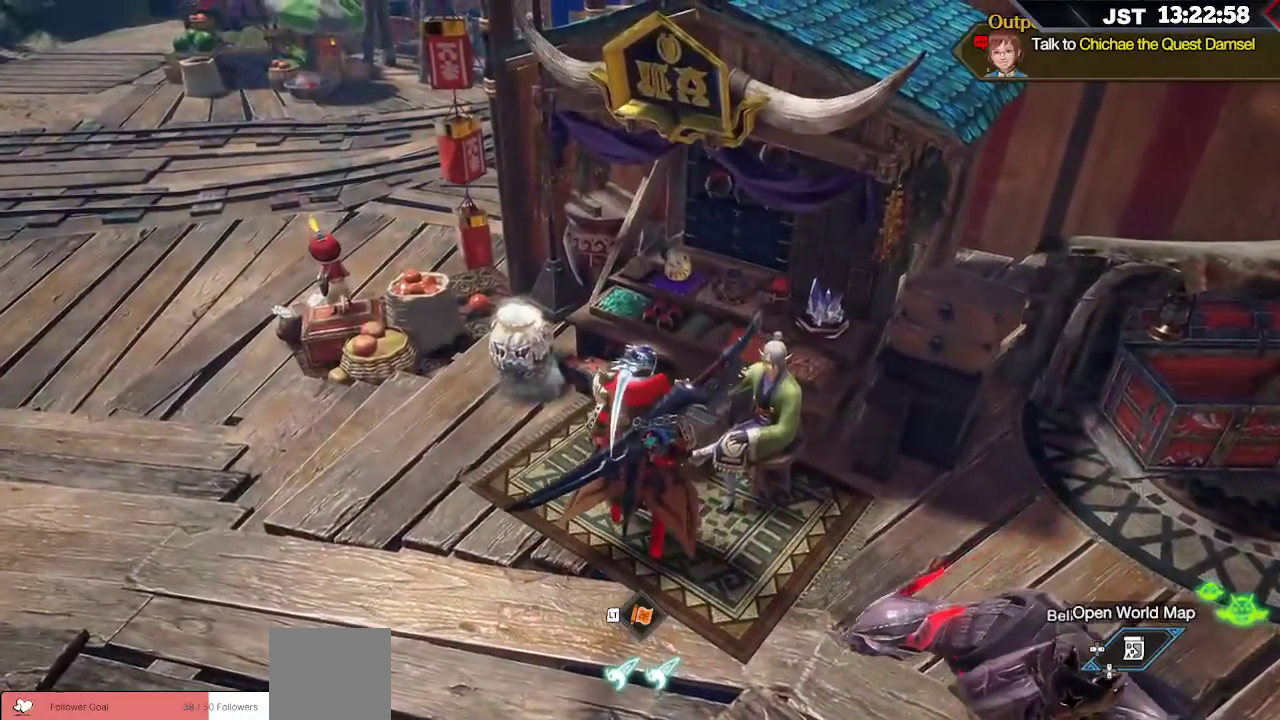
{"buttons": [], "left_stick": "center", "right_stick": "center", "events": []}
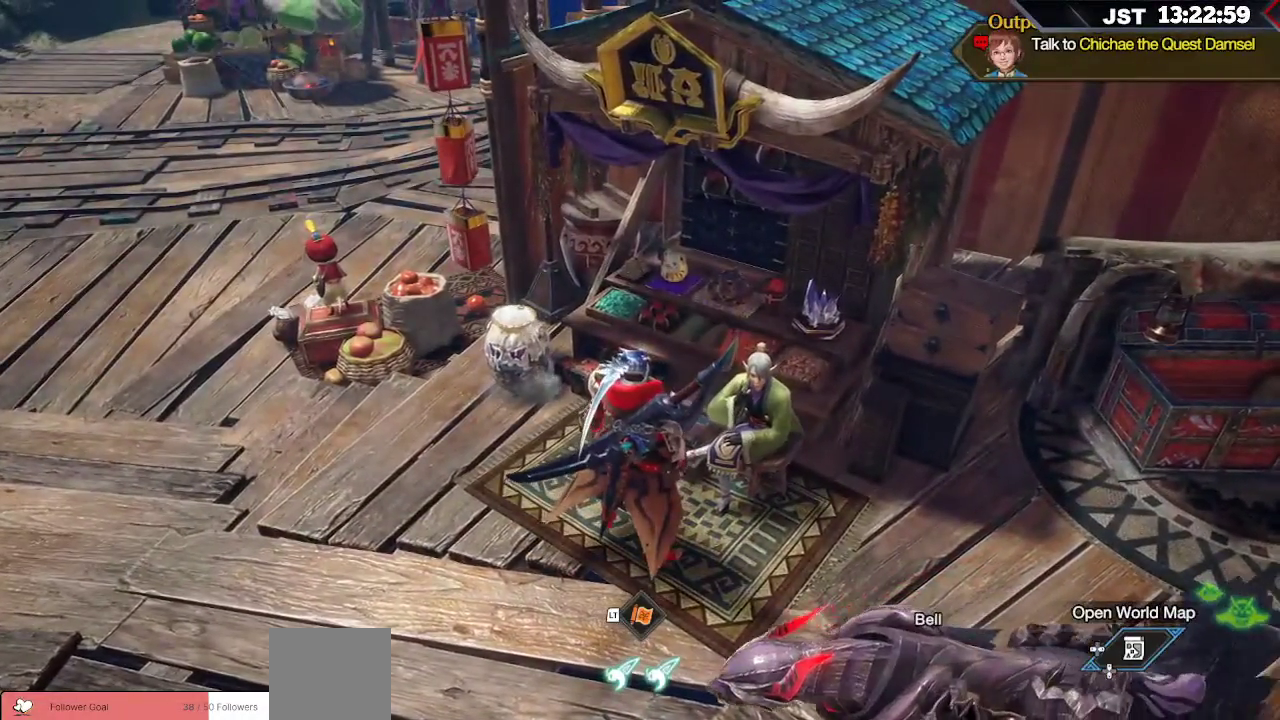
{"buttons": ["A"], "left_stick": "center", "right_stick": "center", "events": [[50, "left_stick", "up"], [467, "A", "down"], [483, "left_stick", "center"]]}
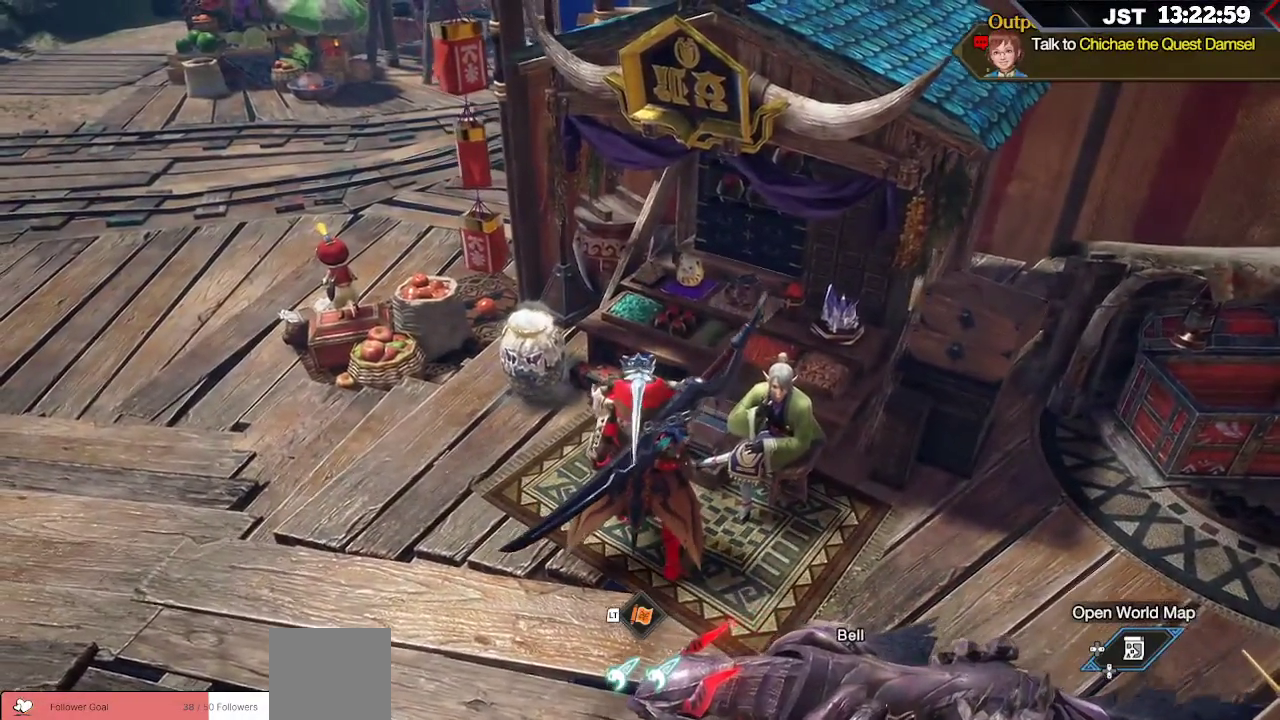
{"buttons": [], "left_stick": "right", "right_stick": "center", "events": [[83, "A", "up"], [167, "left_stick", "right"]]}
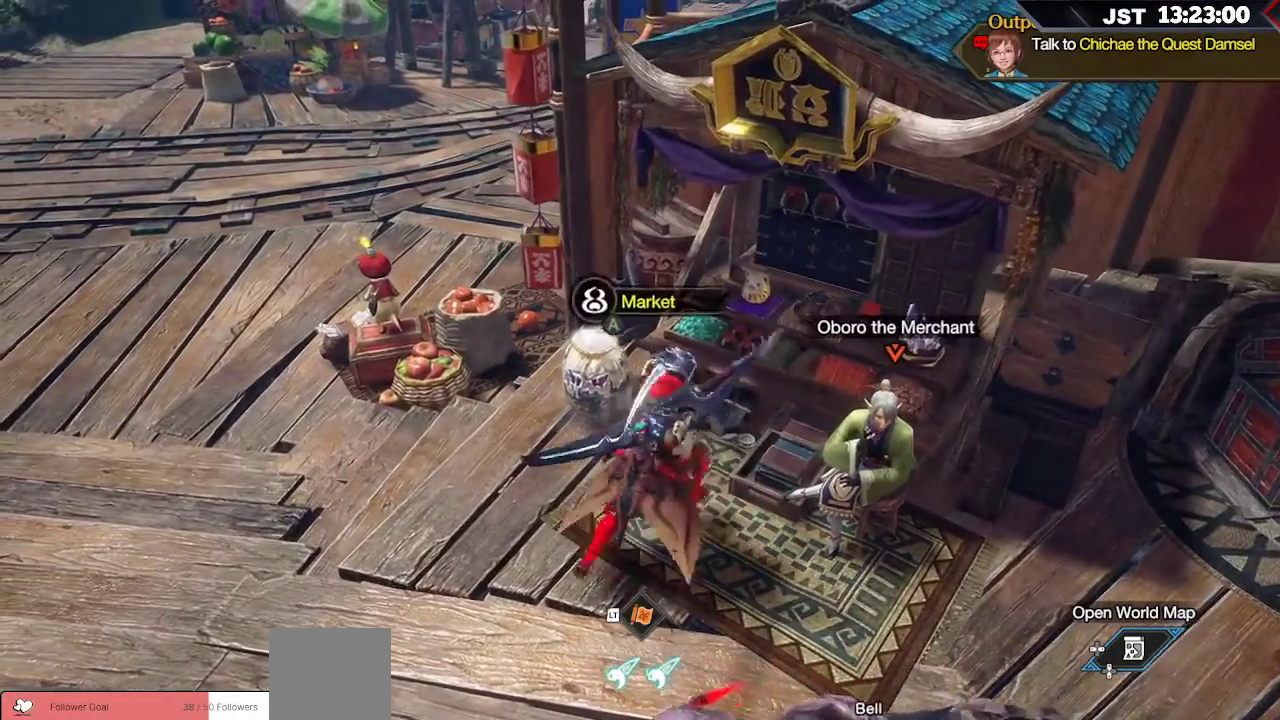
{"buttons": [], "left_stick": "center", "right_stick": "center", "events": [[133, "A", "down"], [250, "A", "up"], [400, "left_stick", "center"]]}
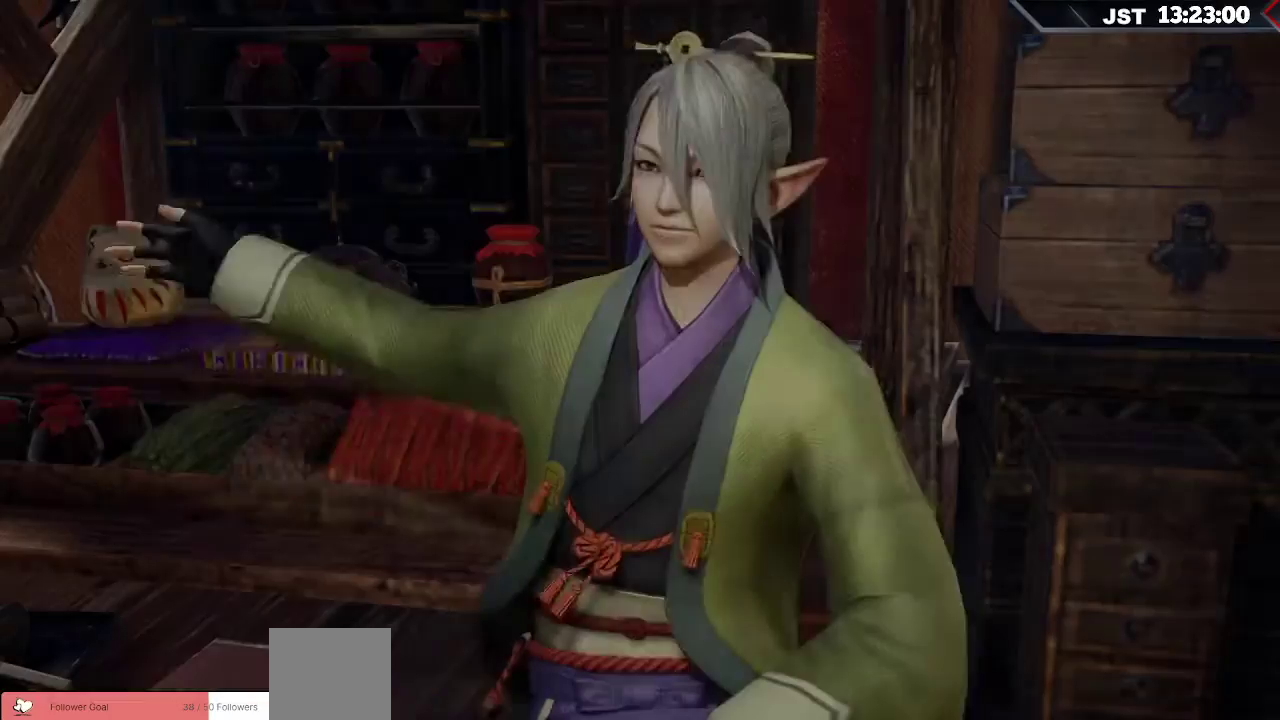
{"buttons": ["A"], "left_stick": "center", "right_stick": "center"}